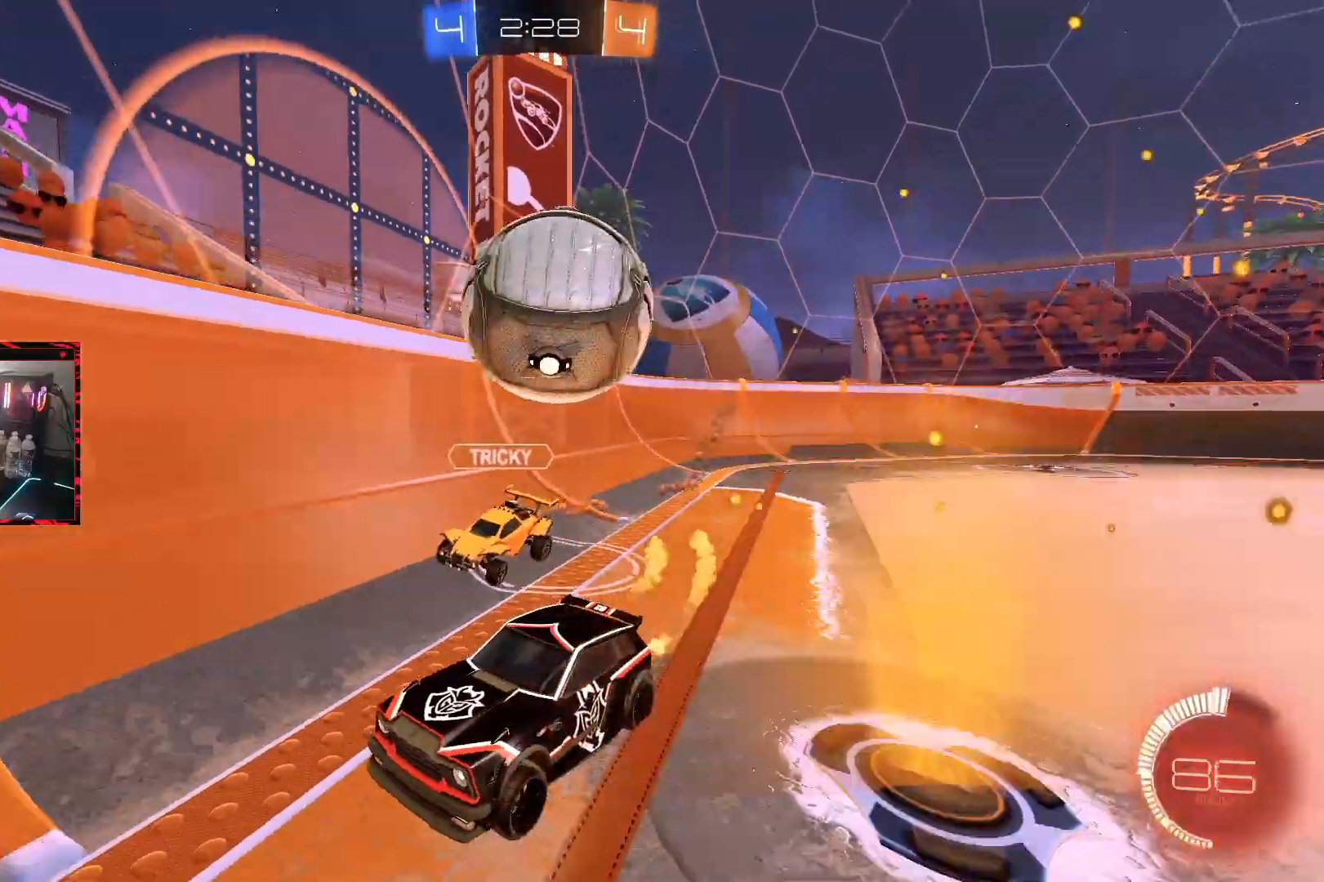
Gameplay with a controller (PlayStation layout); each line is a JSON object with the inputs held at the frame after it. "events" lists button and stick changes between this image and that frame as [ms after this image, input, new state], when the widget could be followed in between. Not read: L3.
{"buttons": ["L2"], "left_stick": "down-right", "right_stick": "center", "events": [[83, "L2", "down"], [150, "R2", "up"], [367, "CROSS", "down"], [433, "left_stick", "down-right"], [483, "CROSS", "up"]]}
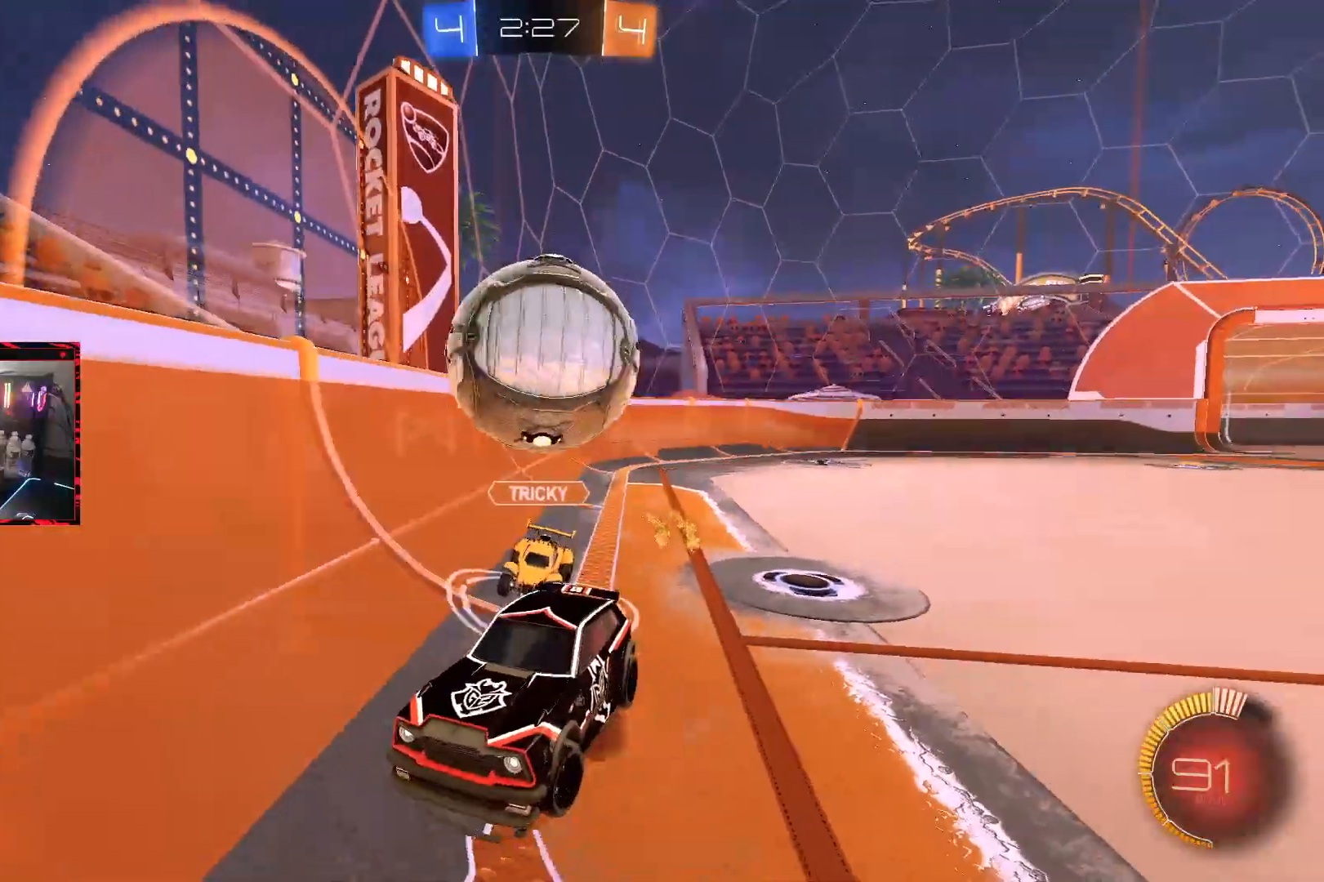
{"buttons": ["R1"], "left_stick": "up-right", "right_stick": "center", "events": [[33, "CROSS", "down"], [183, "CROSS", "up"], [233, "L2", "up"], [233, "left_stick", "down"], [350, "left_stick", "center"], [400, "R1", "down"], [433, "left_stick", "up-right"]]}
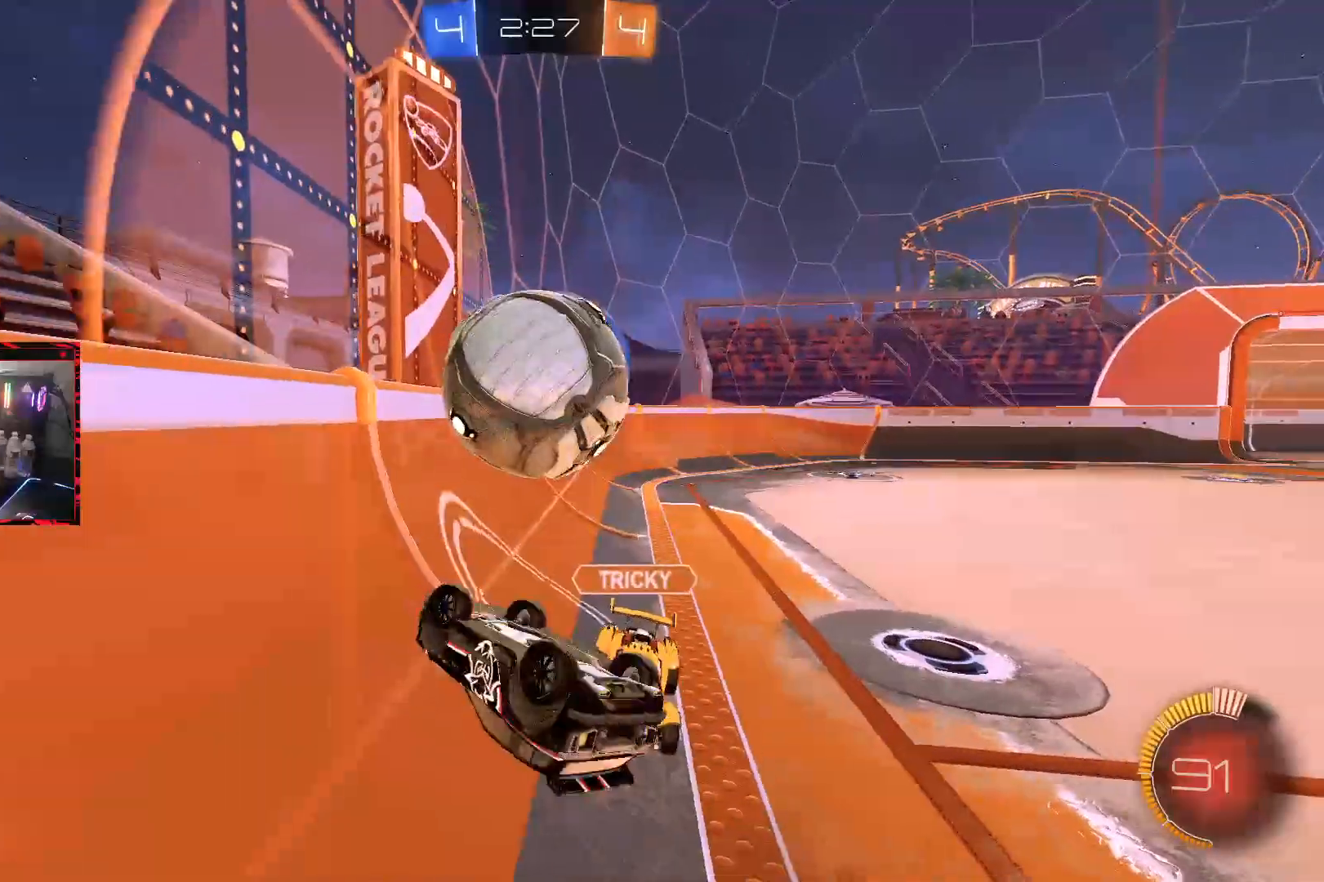
{"buttons": ["CIRCLE", "R1"], "left_stick": "up-right", "right_stick": "center", "events": [[83, "CIRCLE", "down"]]}
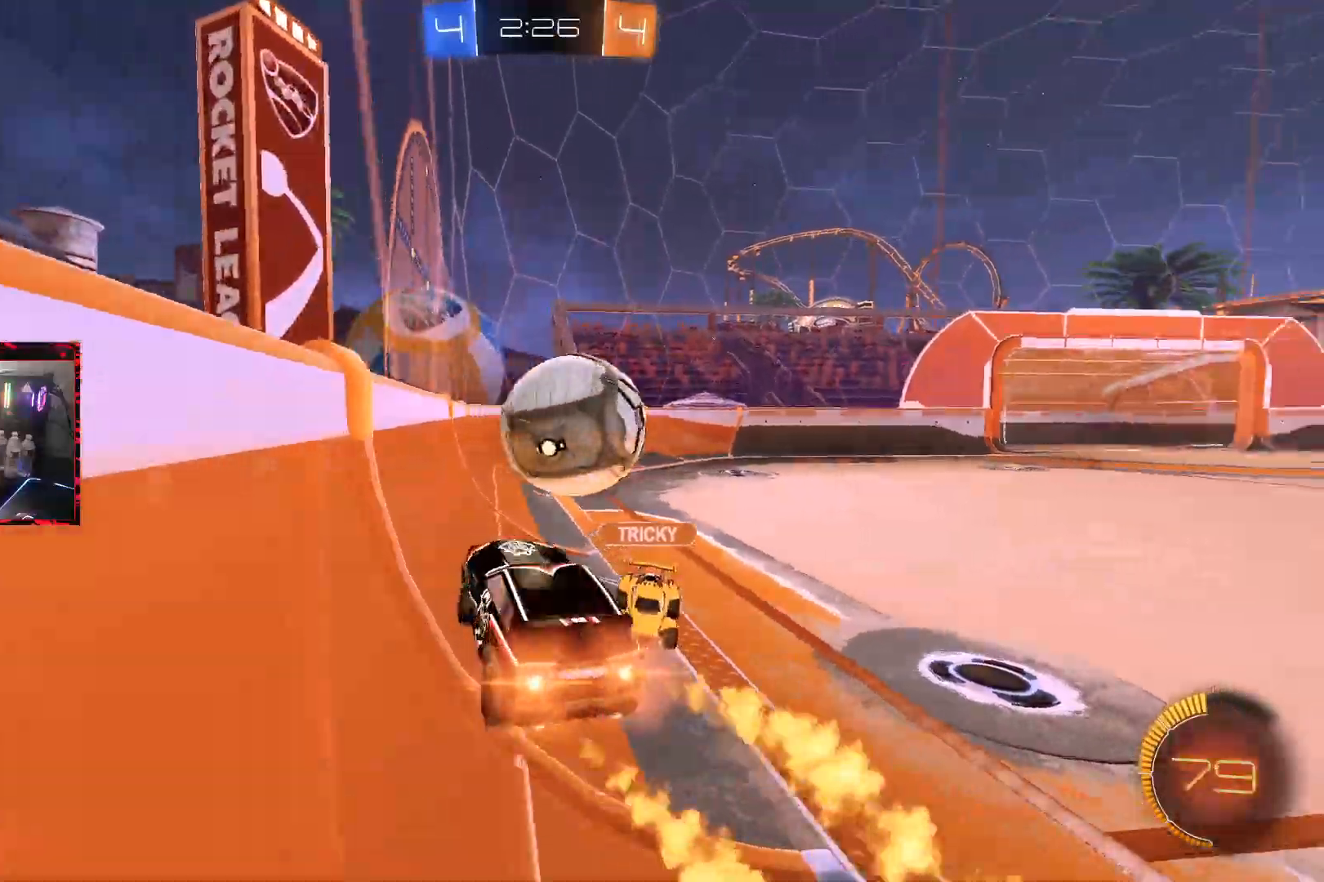
{"buttons": ["CIRCLE"], "left_stick": "center", "right_stick": "center", "events": [[17, "left_stick", "center"], [50, "R1", "up"], [367, "CROSS", "down"], [400, "left_stick", "right"], [483, "CROSS", "up"], [483, "left_stick", "center"]]}
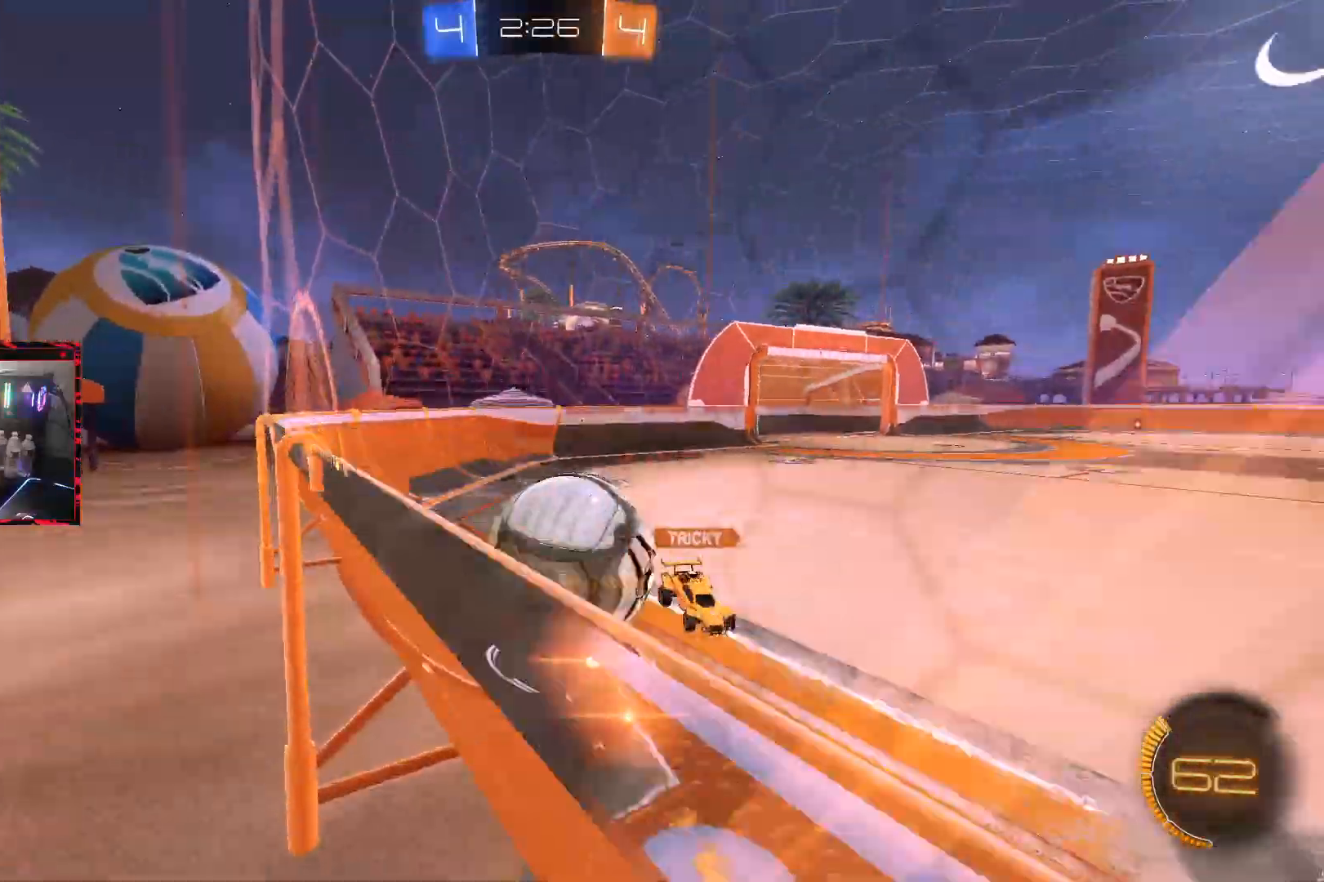
{"buttons": [], "left_stick": "center", "right_stick": "center", "events": [[50, "L1", "down"], [67, "left_stick", "up-right"], [83, "CROSS", "down"], [233, "CROSS", "up"], [250, "CIRCLE", "up"], [267, "L1", "up"], [283, "left_stick", "center"]]}
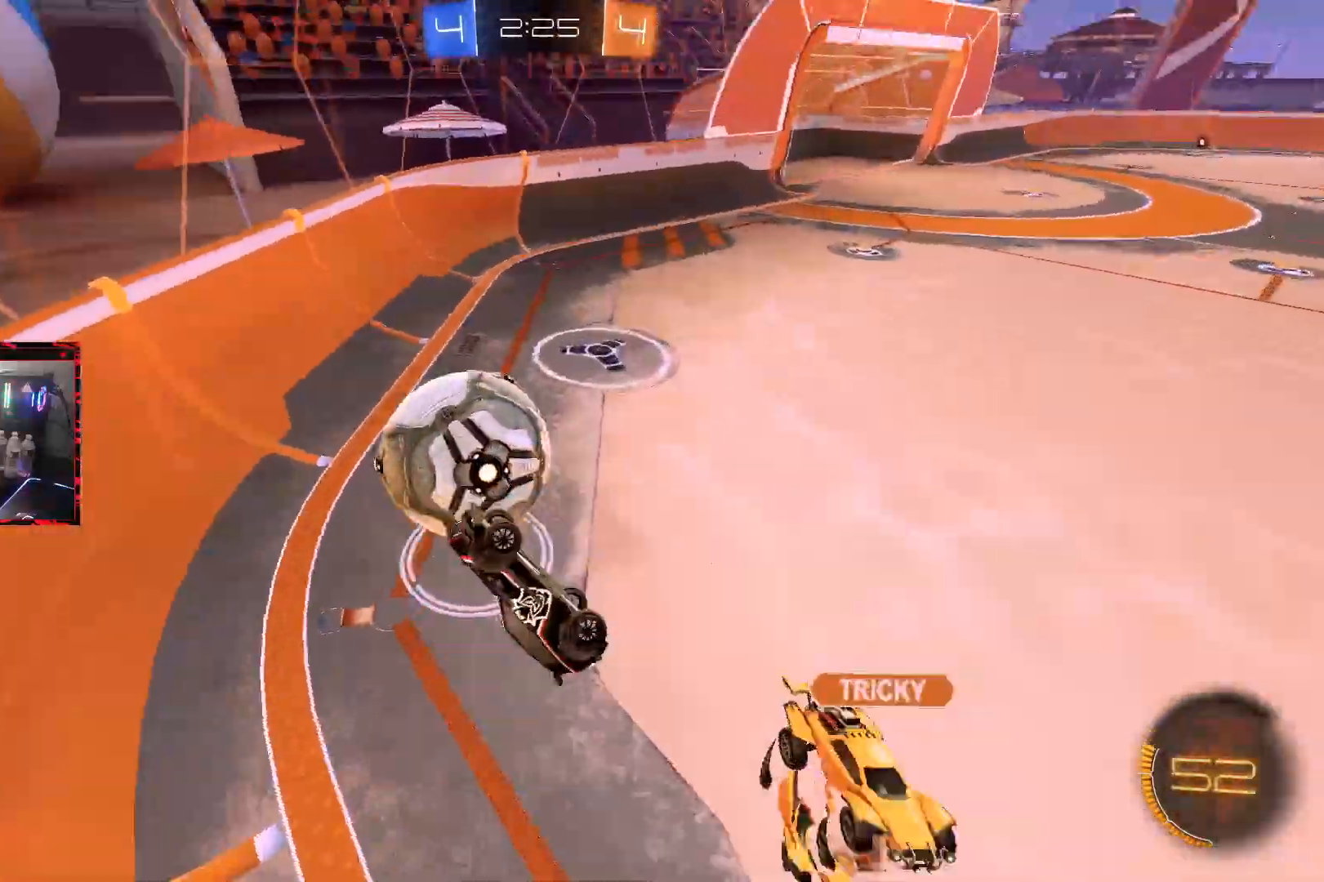
{"buttons": ["CIRCLE", "R2"], "left_stick": "down", "right_stick": "center", "events": [[150, "left_stick", "right"], [233, "left_stick", "down-right"], [317, "CIRCLE", "down"], [483, "R2", "down"], [500, "left_stick", "down"]]}
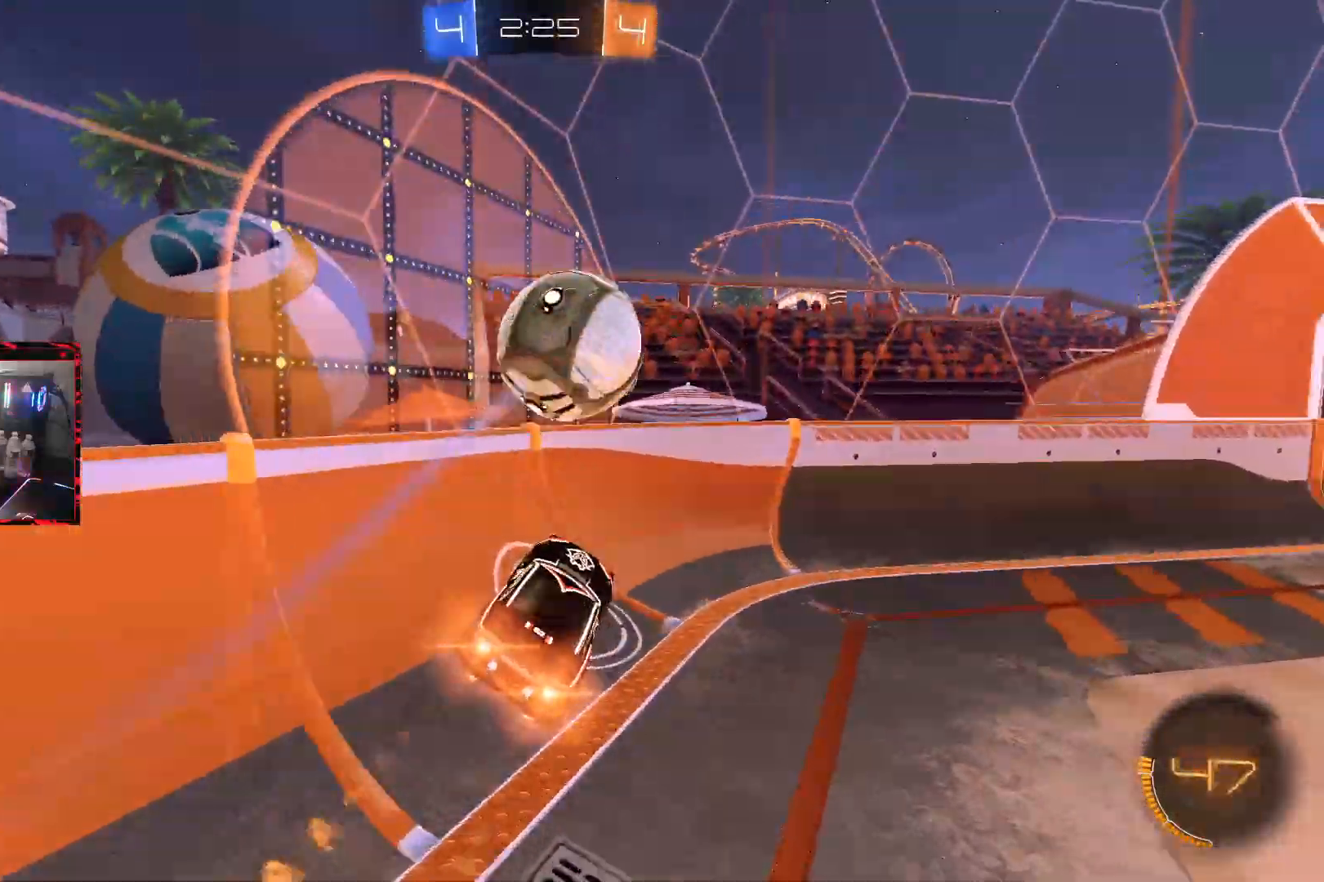
{"buttons": ["R2"], "left_stick": "down-left", "right_stick": "center", "events": [[100, "CIRCLE", "up"], [200, "left_stick", "down-left"]]}
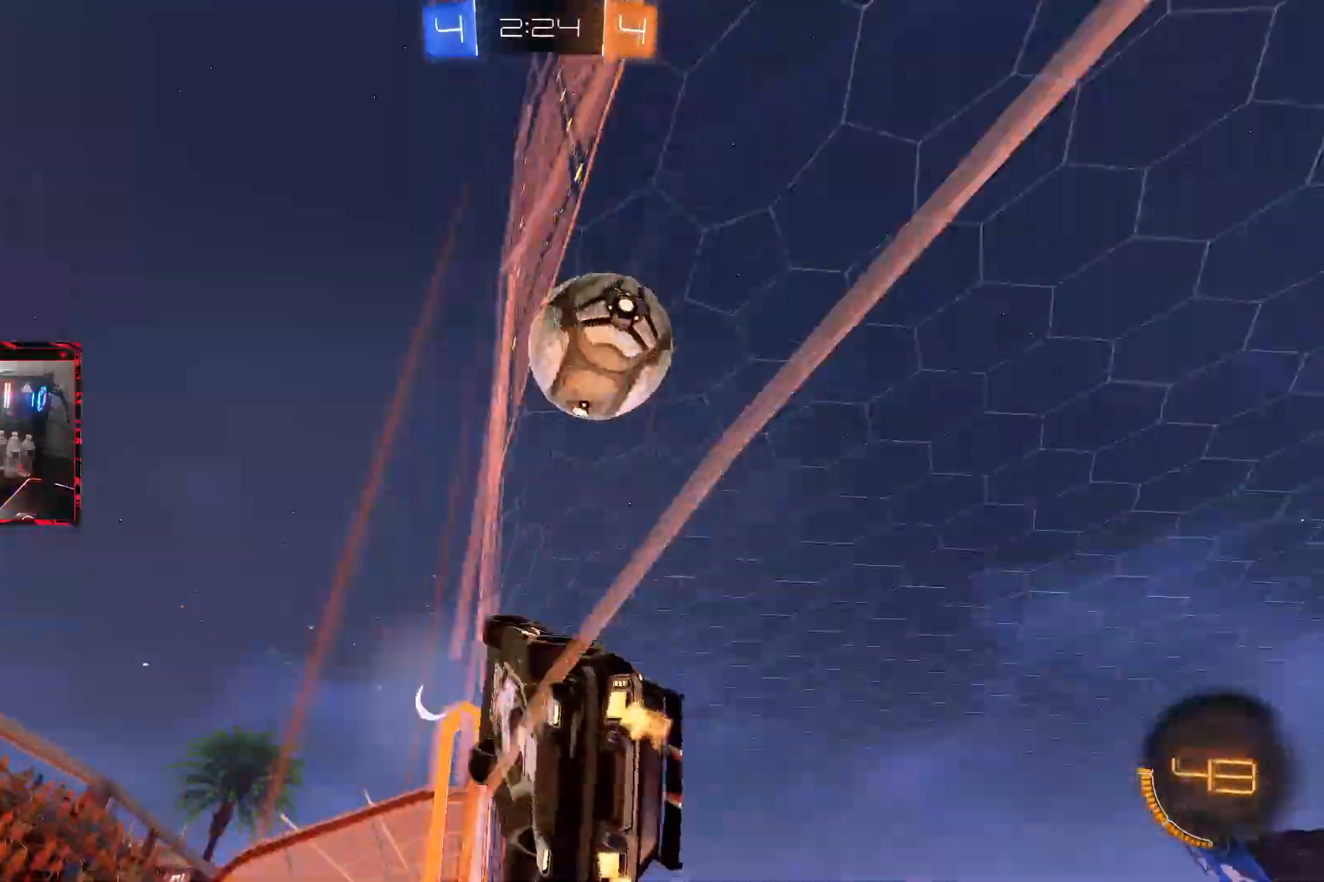
{"buttons": ["L2", "R2"], "left_stick": "center", "right_stick": "center", "events": [[67, "left_stick", "center"], [117, "left_stick", "right"], [283, "L2", "down"], [283, "R2", "up"], [400, "left_stick", "center"], [433, "R2", "down"], [450, "R2", "up"], [467, "R2", "down"]]}
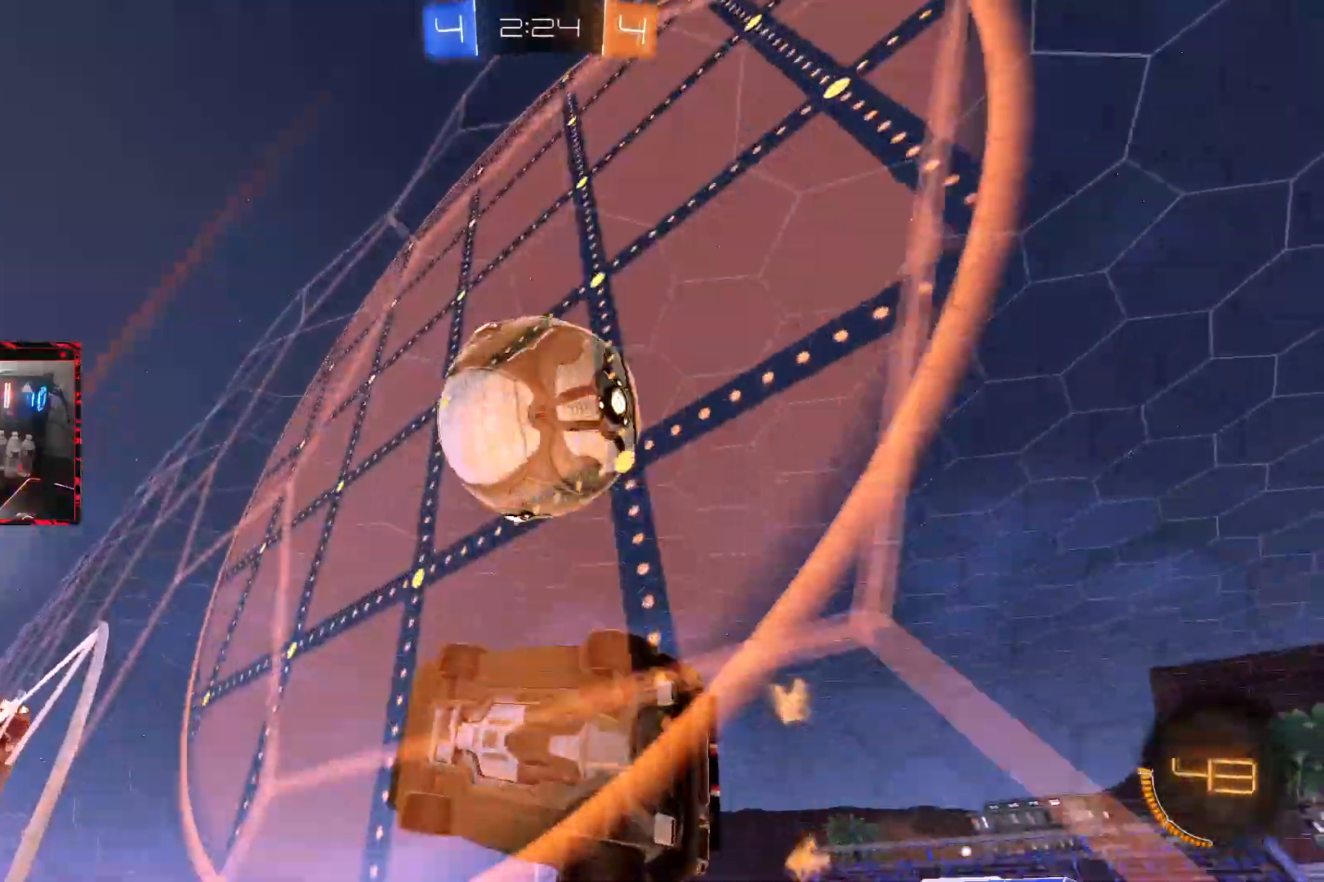
{"buttons": ["CROSS", "R2"], "left_stick": "up", "right_stick": "center", "events": [[17, "L2", "up"], [17, "left_stick", "right"], [117, "left_stick", "center"], [417, "CROSS", "down"], [467, "left_stick", "up"]]}
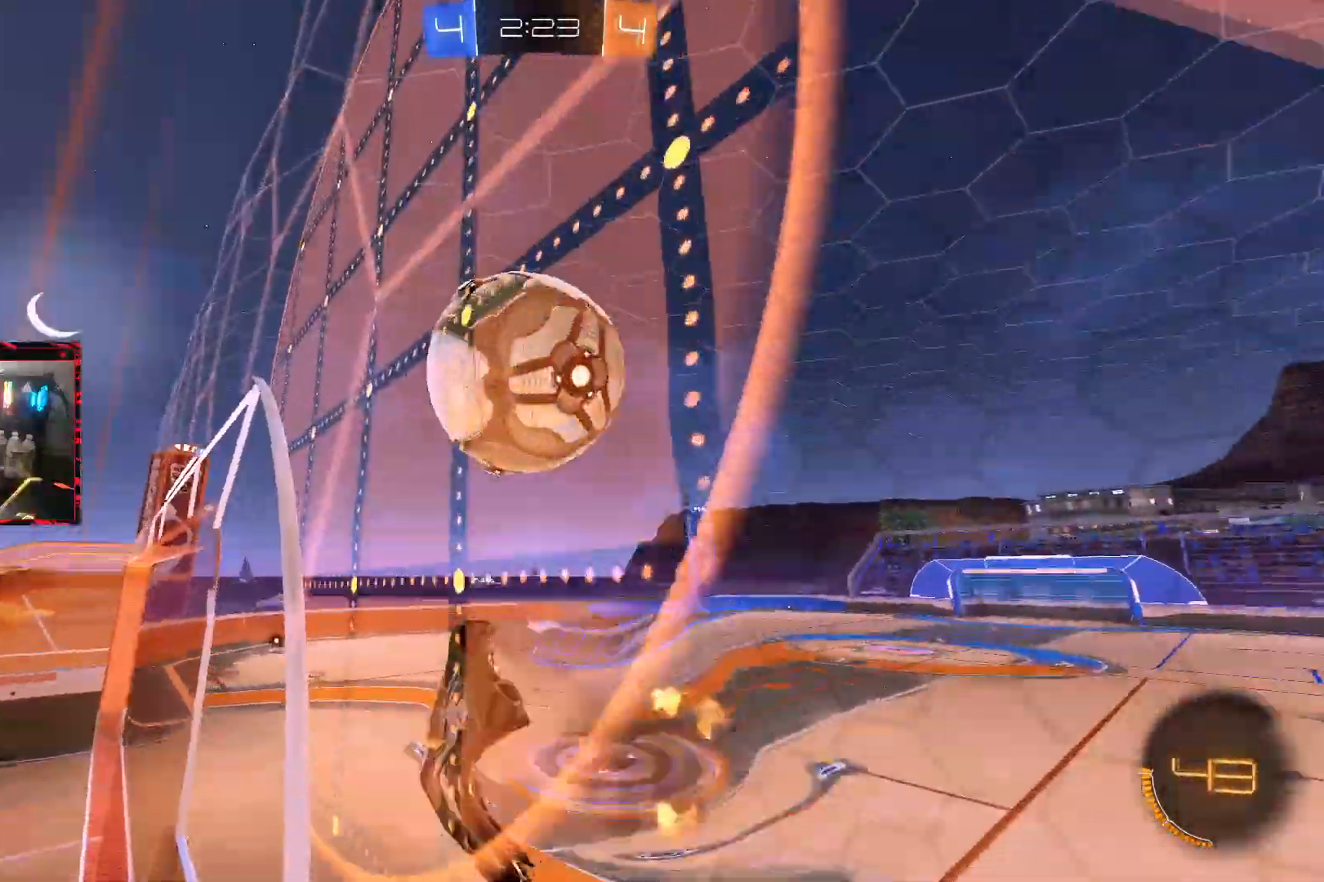
{"buttons": ["CIRCLE", "R2"], "left_stick": "center", "right_stick": "center", "events": [[33, "CROSS", "up"], [33, "left_stick", "center"], [83, "left_stick", "left"], [250, "left_stick", "up"], [317, "CIRCLE", "down"], [333, "left_stick", "right"], [433, "left_stick", "center"]]}
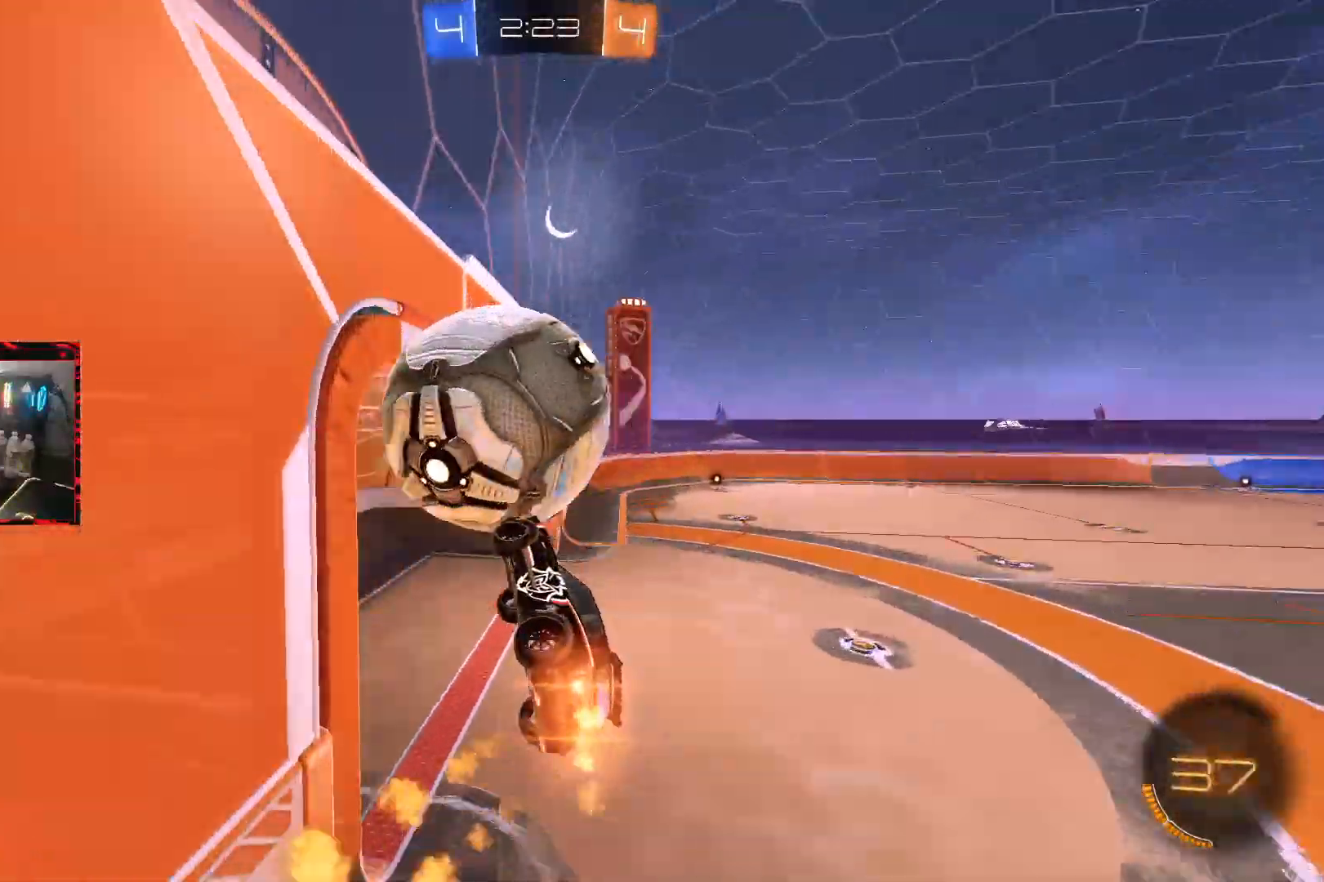
{"buttons": [], "left_stick": "center", "right_stick": "center", "events": [[17, "left_stick", "up-left"], [67, "CROSS", "down"], [67, "R2", "up"], [167, "CIRCLE", "up"], [167, "CROSS", "up"], [167, "left_stick", "center"]]}
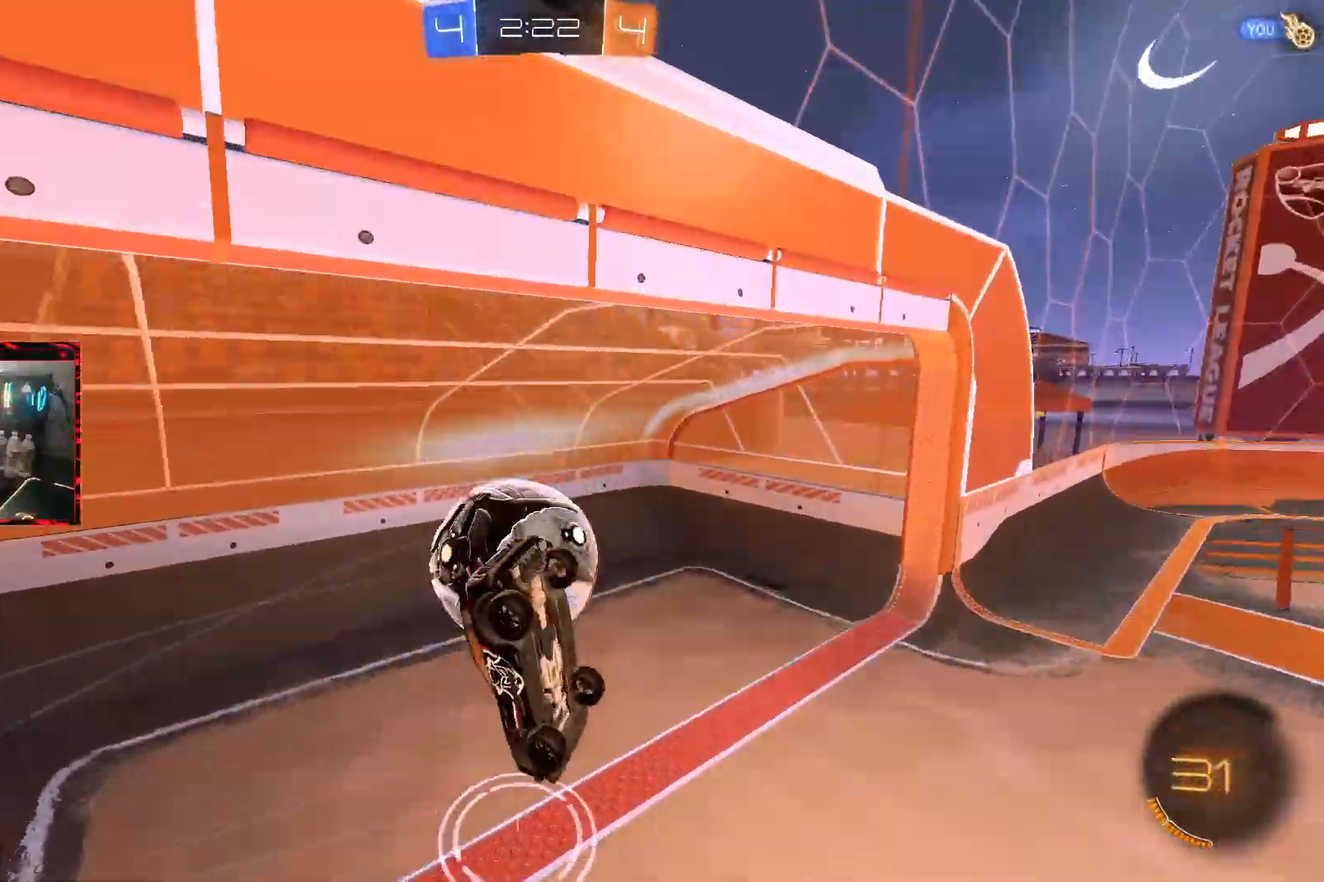
{"buttons": [], "left_stick": "center", "right_stick": "center", "events": []}
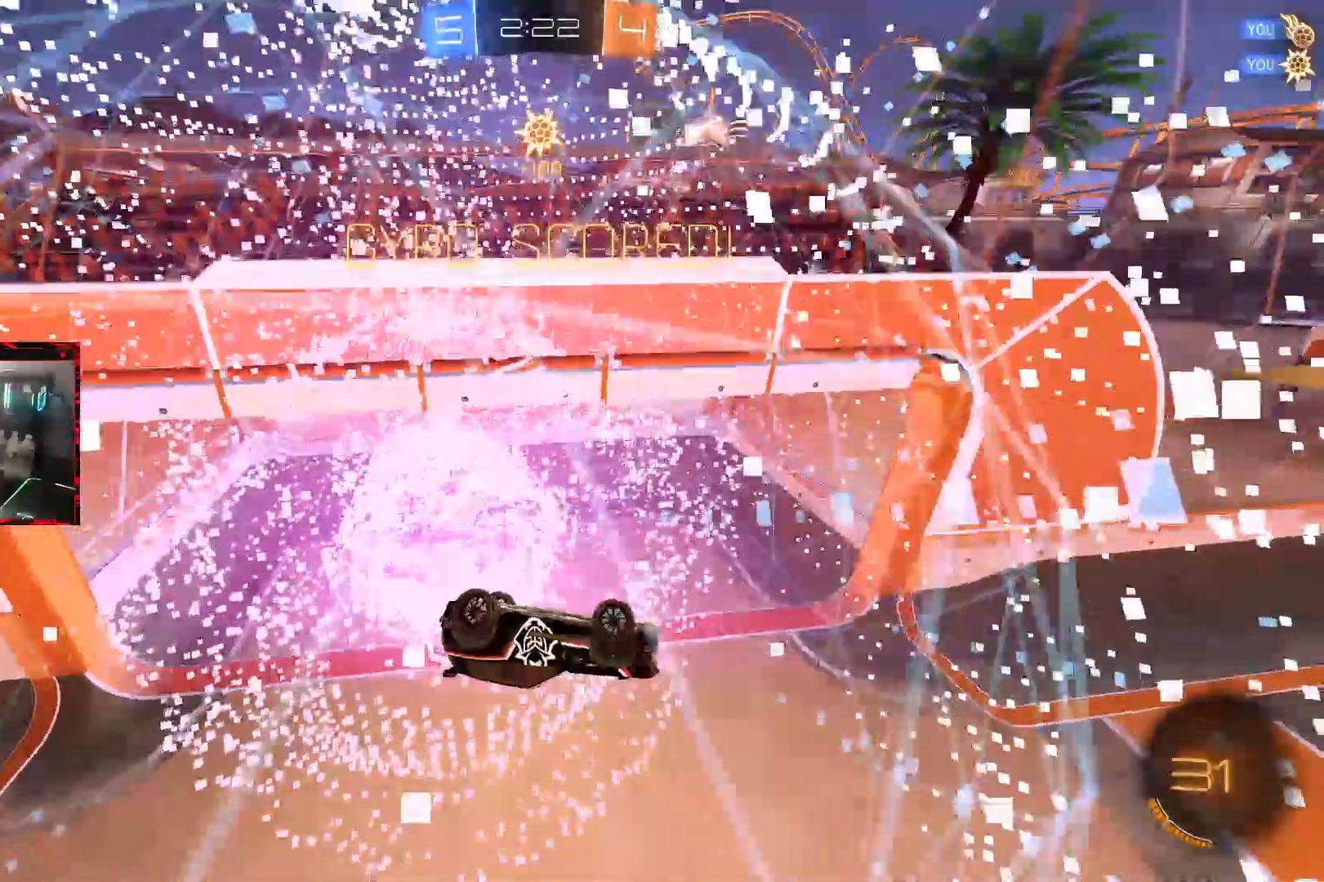
{"buttons": [], "left_stick": "up", "right_stick": "center", "events": [[150, "TRIANGLE", "down"], [267, "TRIANGLE", "up"], [467, "left_stick", "up"]]}
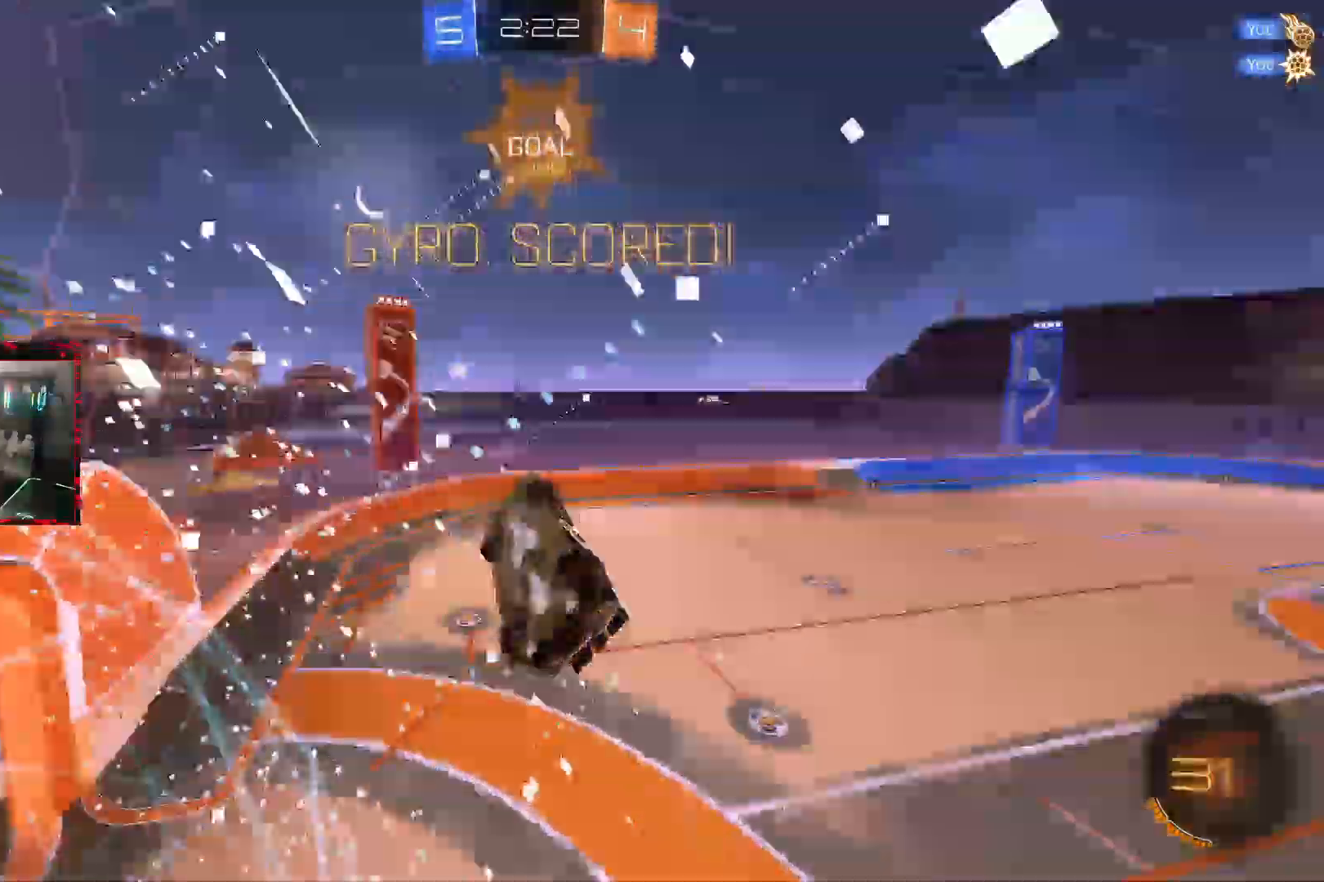
{"buttons": [], "left_stick": "up-right", "right_stick": "center", "events": [[33, "left_stick", "right"], [500, "left_stick", "up-right"]]}
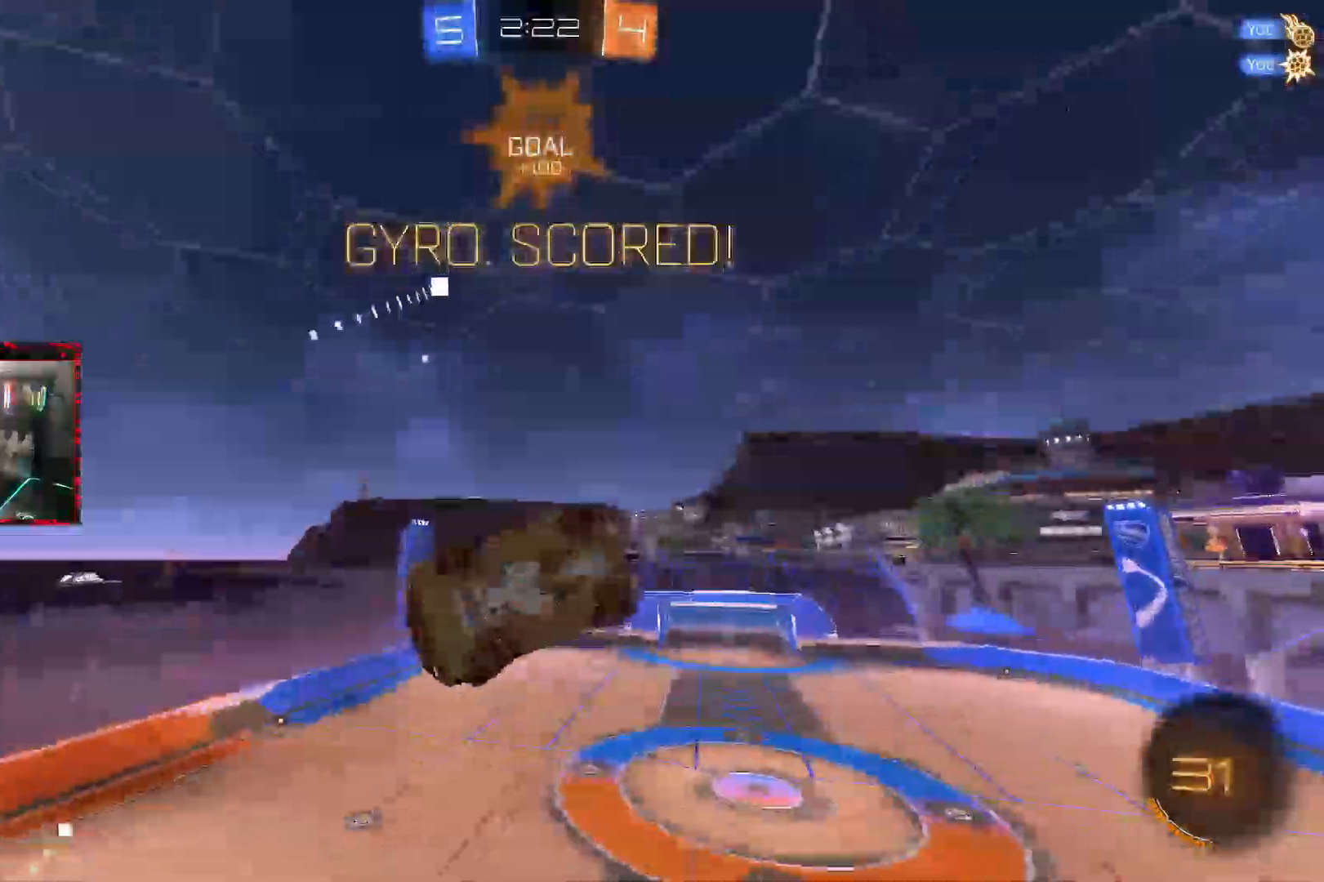
{"buttons": ["R1"], "left_stick": "center", "right_stick": "center", "events": [[367, "R1", "down"], [467, "left_stick", "center"]]}
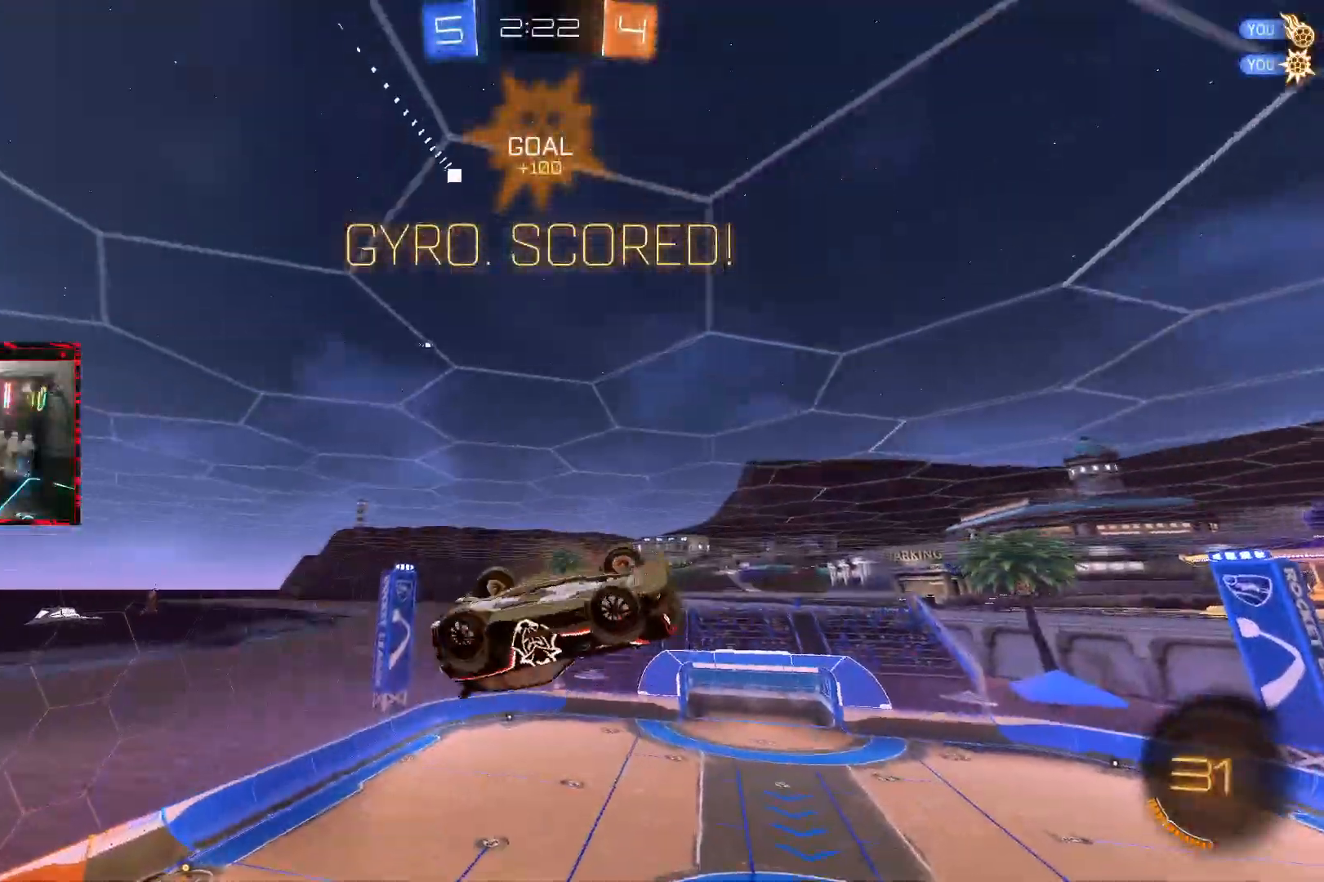
{"buttons": ["CIRCLE", "L1"], "left_stick": "down", "right_stick": "center", "events": [[33, "CIRCLE", "down"], [100, "R1", "up"], [100, "left_stick", "down"], [500, "L1", "down"]]}
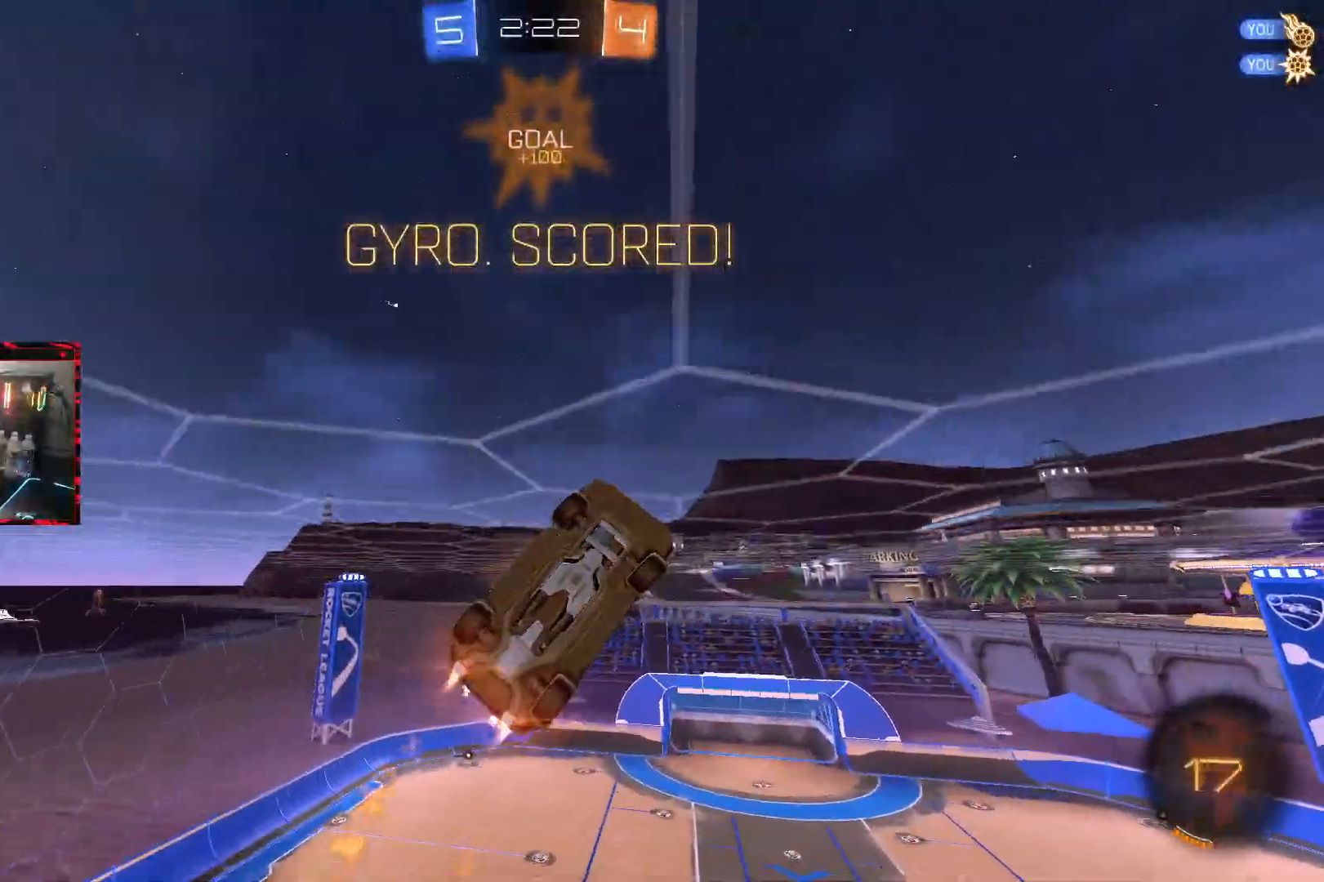
{"buttons": [], "left_stick": "up-right", "right_stick": "center", "events": [[167, "L1", "up"], [167, "left_stick", "down-right"], [300, "CIRCLE", "up"], [350, "left_stick", "center"], [400, "CROSS", "down"], [483, "left_stick", "up-right"], [500, "CROSS", "up"]]}
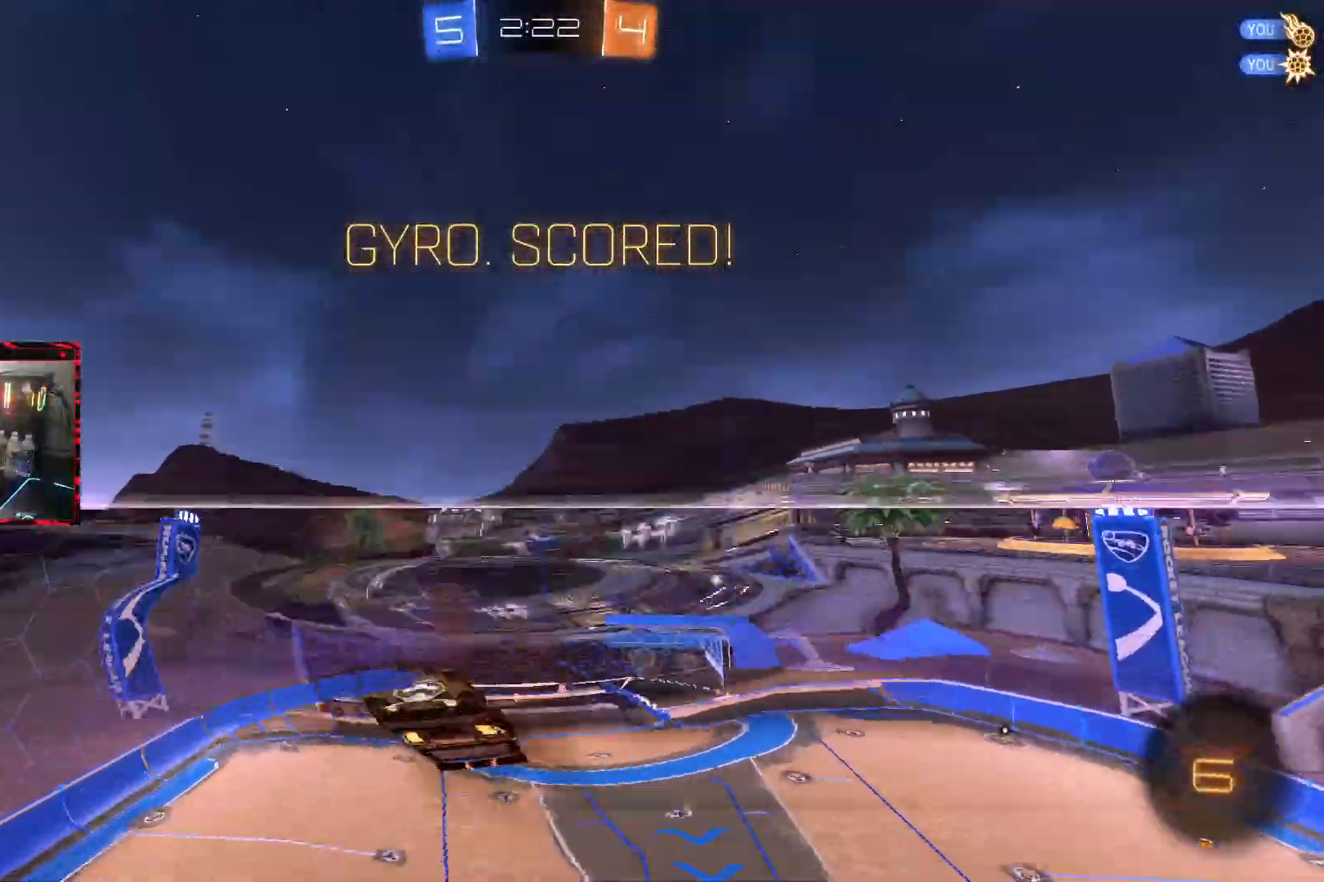
{"buttons": ["CIRCLE", "R1"], "left_stick": "down", "right_stick": "center", "events": [[83, "CROSS", "down"], [200, "CROSS", "up"], [200, "left_stick", "down"], [350, "CIRCLE", "down"], [433, "R1", "down"]]}
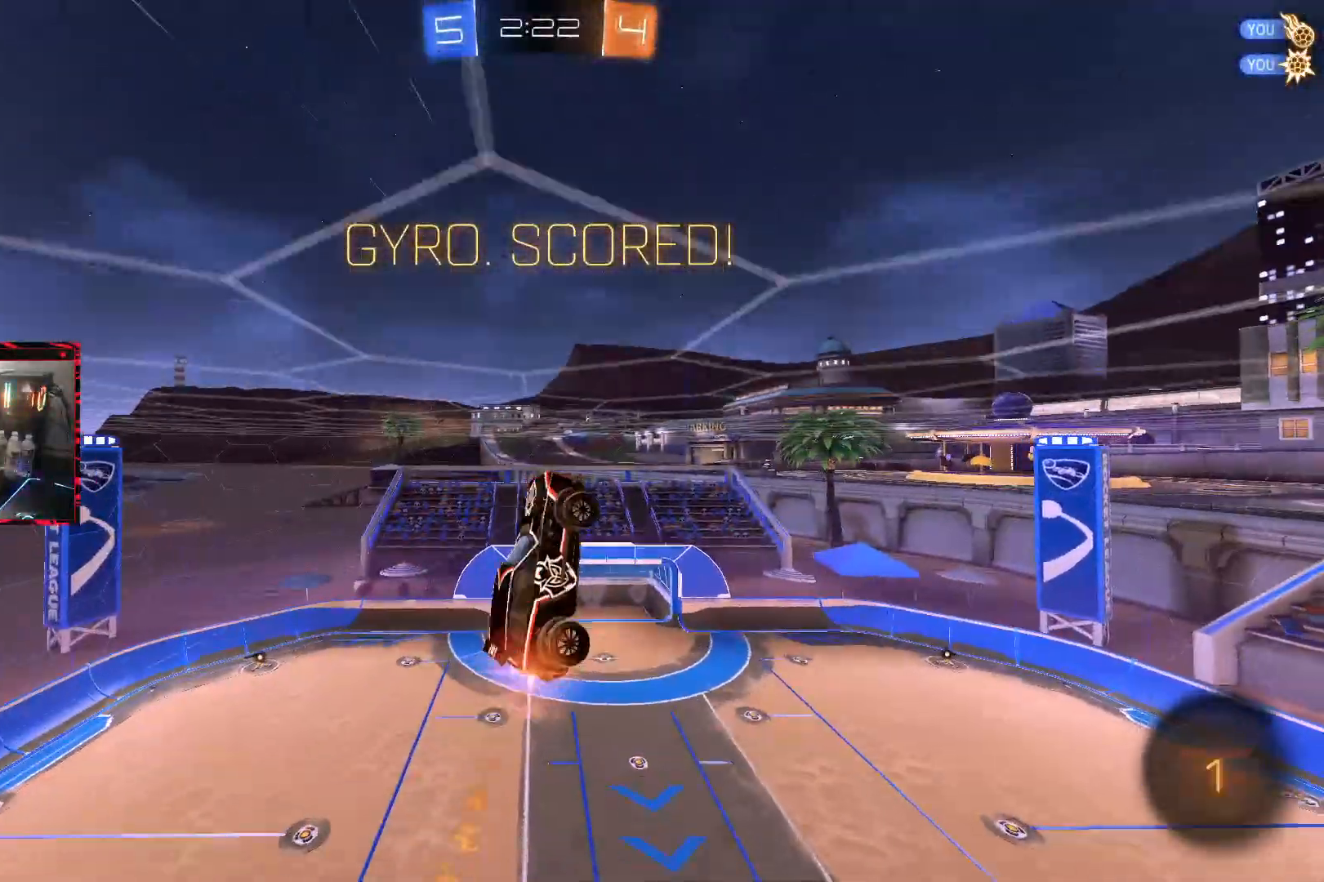
{"buttons": [], "left_stick": "center", "right_stick": "center", "events": [[117, "left_stick", "center"], [400, "CIRCLE", "up"], [500, "R1", "up"]]}
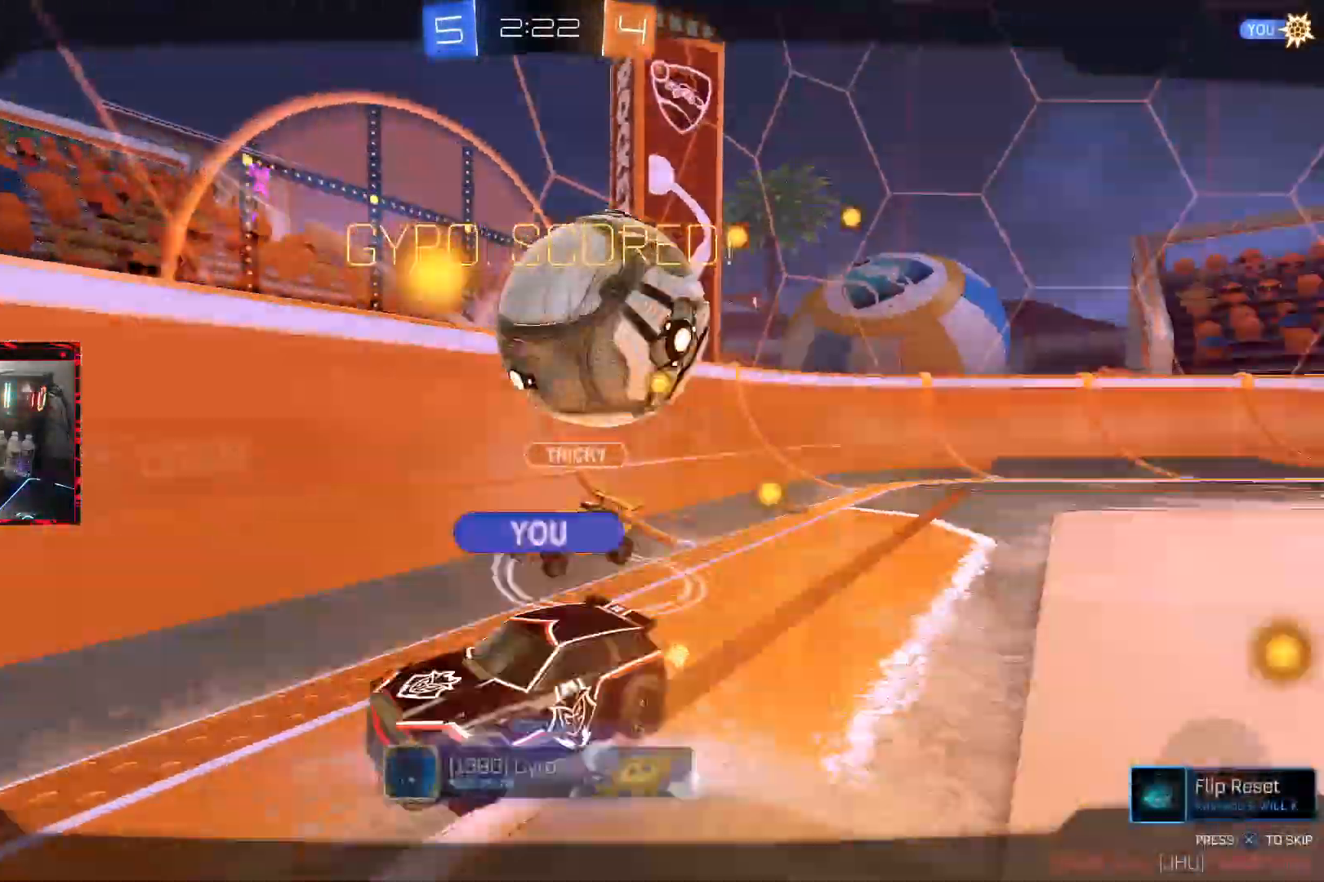
{"buttons": [], "left_stick": "center", "right_stick": "center", "events": []}
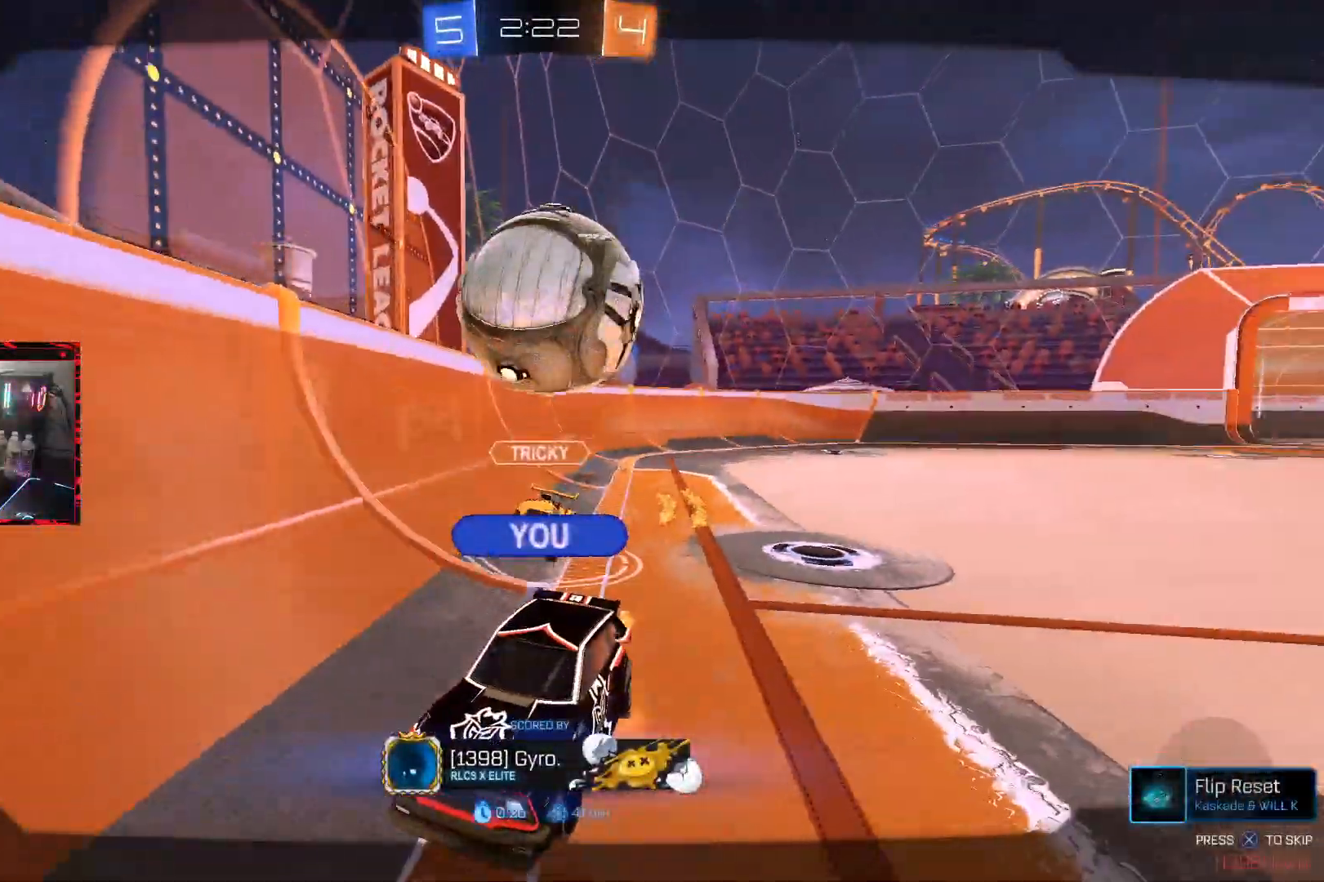
{"buttons": [], "left_stick": "center", "right_stick": "center", "events": []}
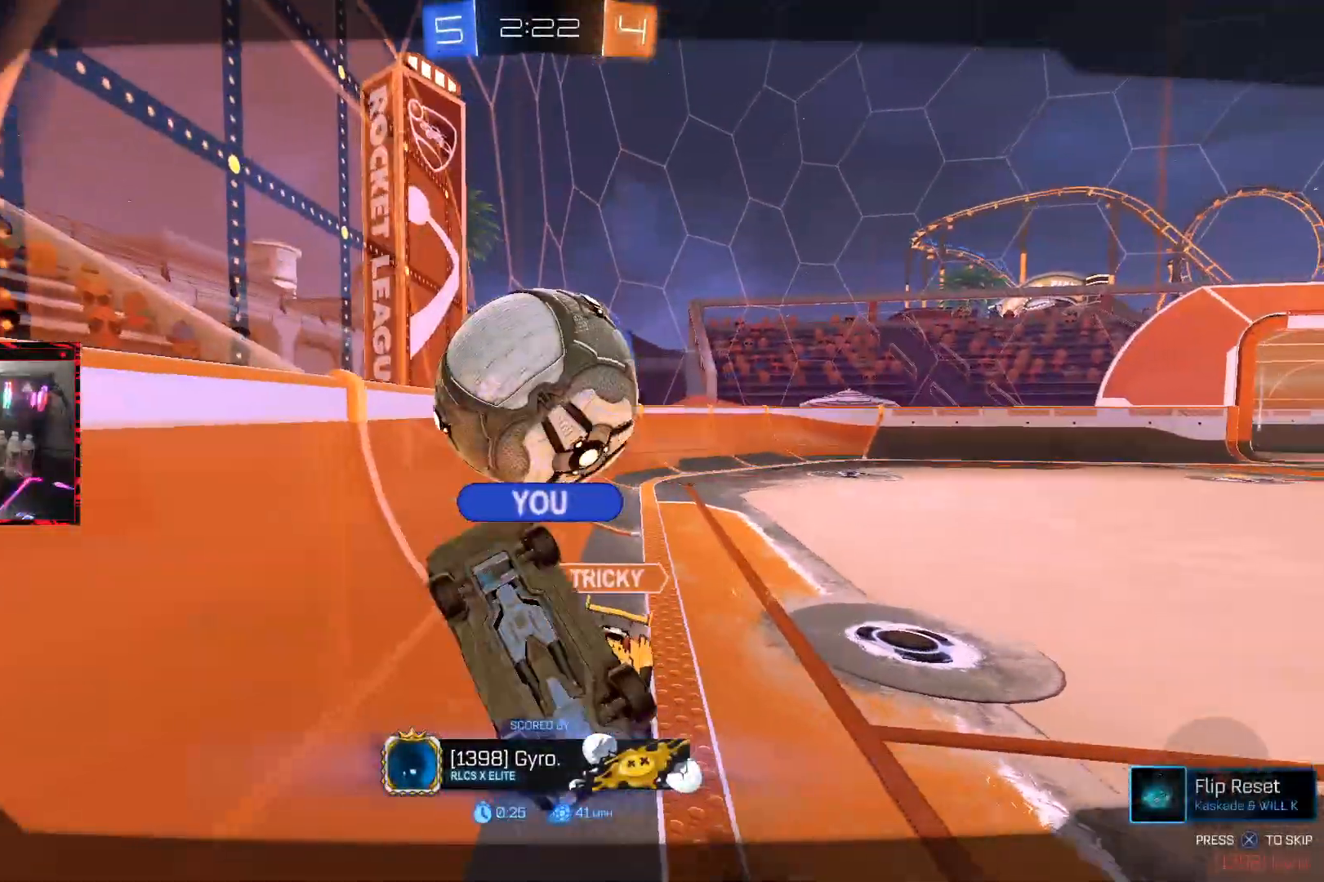
{"buttons": [], "left_stick": "center", "right_stick": "center"}
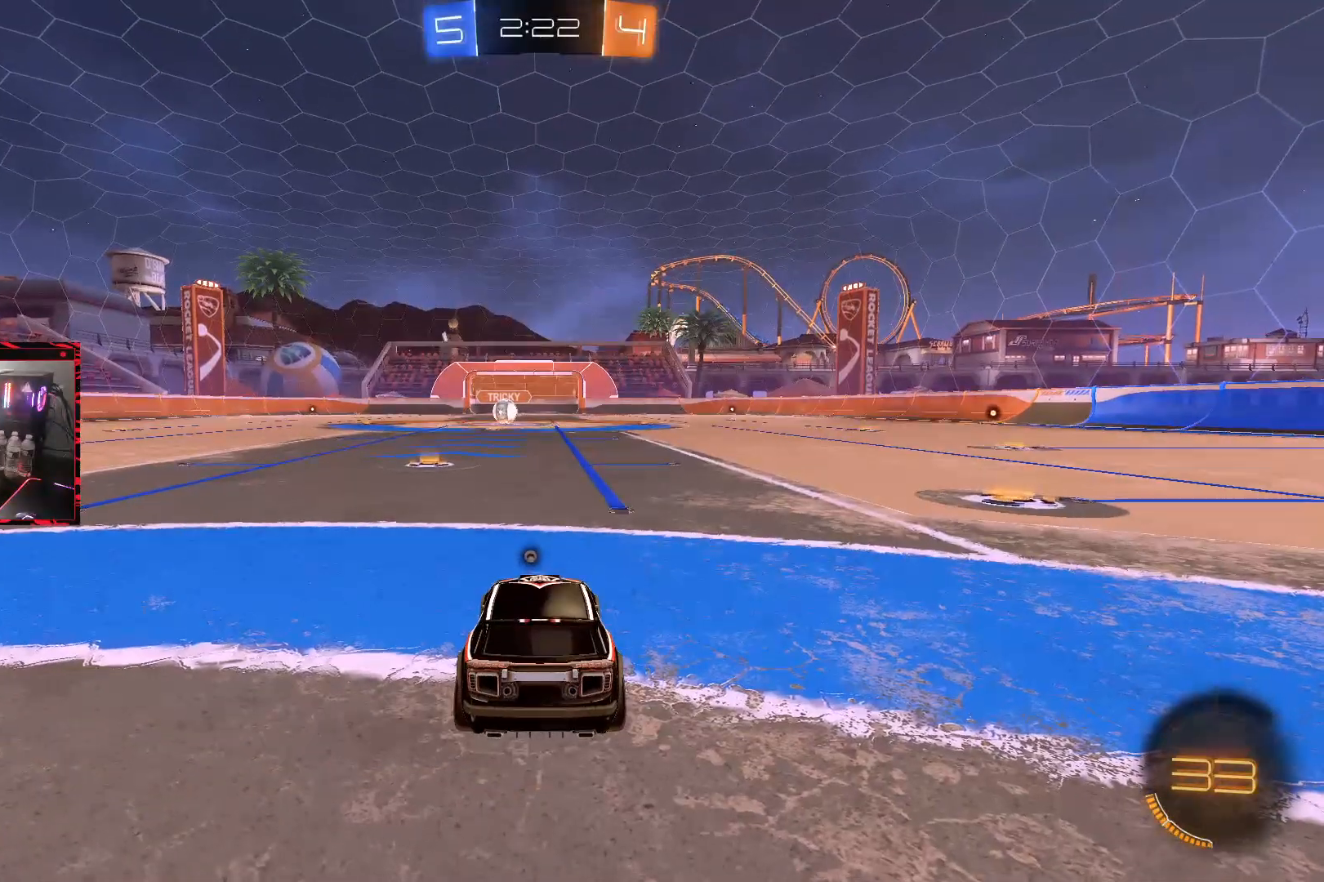
{"buttons": ["SQUARE"], "left_stick": "center", "right_stick": "center", "events": [[333, "TRIANGLE", "down"], [350, "SQUARE", "down"], [433, "TRIANGLE", "up"]]}
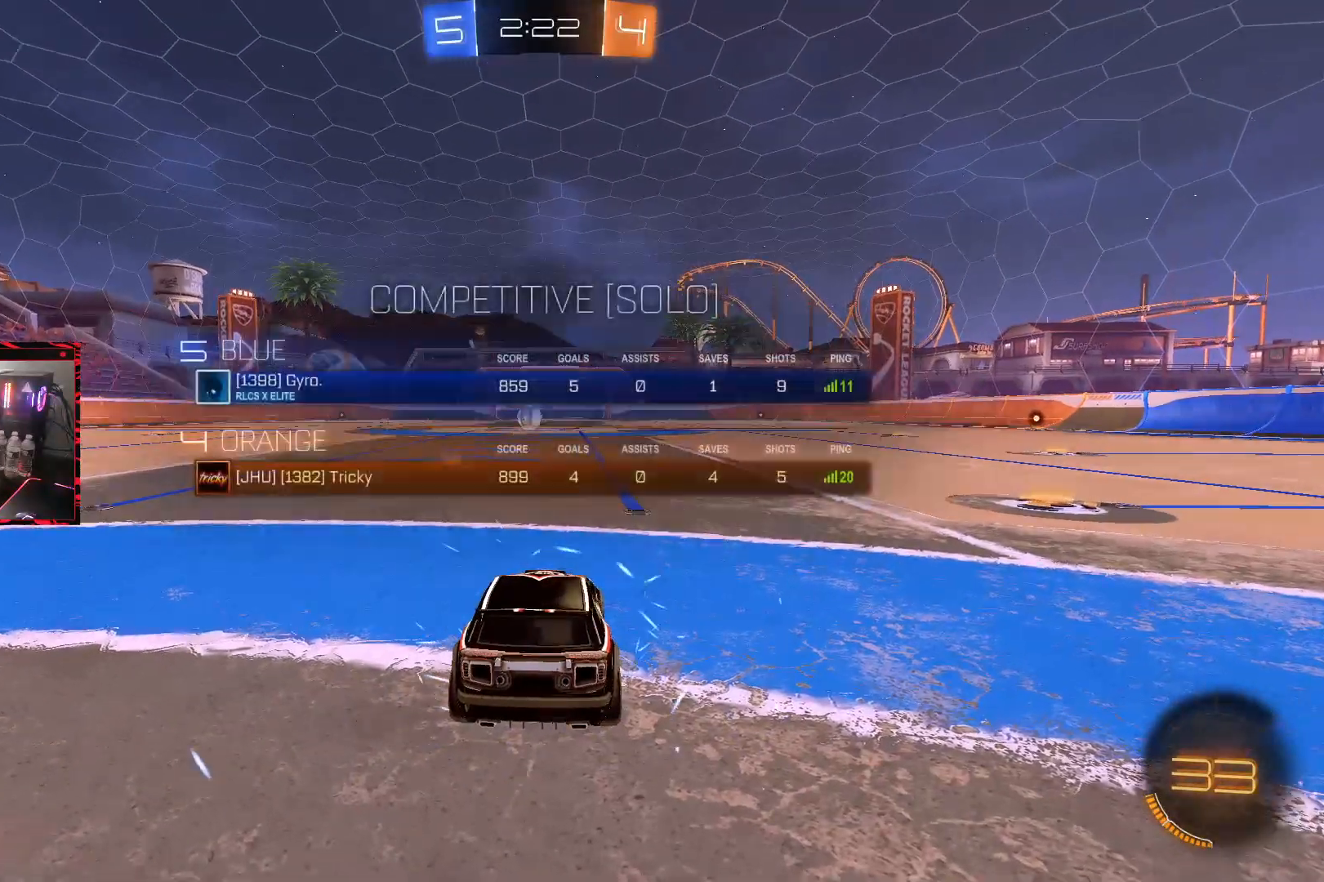
{"buttons": [], "left_stick": "center", "right_stick": "center", "events": [[17, "SQUARE", "up"], [33, "TRIANGLE", "down"], [100, "TRIANGLE", "up"], [217, "TRIANGLE", "down"], [300, "TRIANGLE", "up"], [383, "TRIANGLE", "down"], [467, "TRIANGLE", "up"]]}
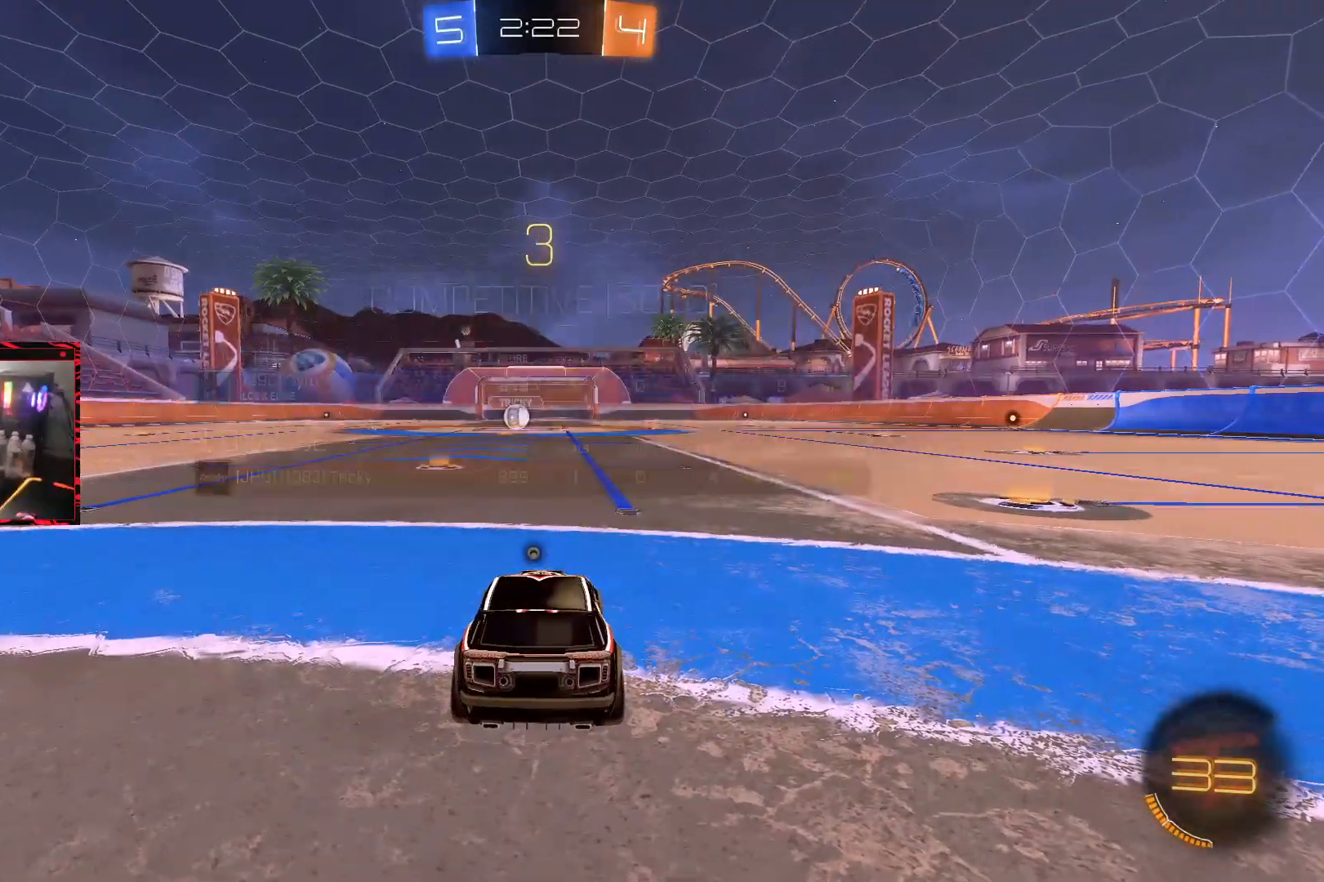
{"buttons": [], "left_stick": "center", "right_stick": "center", "events": [[17, "SQUARE", "down"], [83, "TRIANGLE", "down"], [167, "SQUARE", "up"], [167, "TRIANGLE", "up"], [183, "SQUARE", "down"], [217, "SQUARE", "up"], [233, "TRIANGLE", "down"], [350, "TRIANGLE", "up"]]}